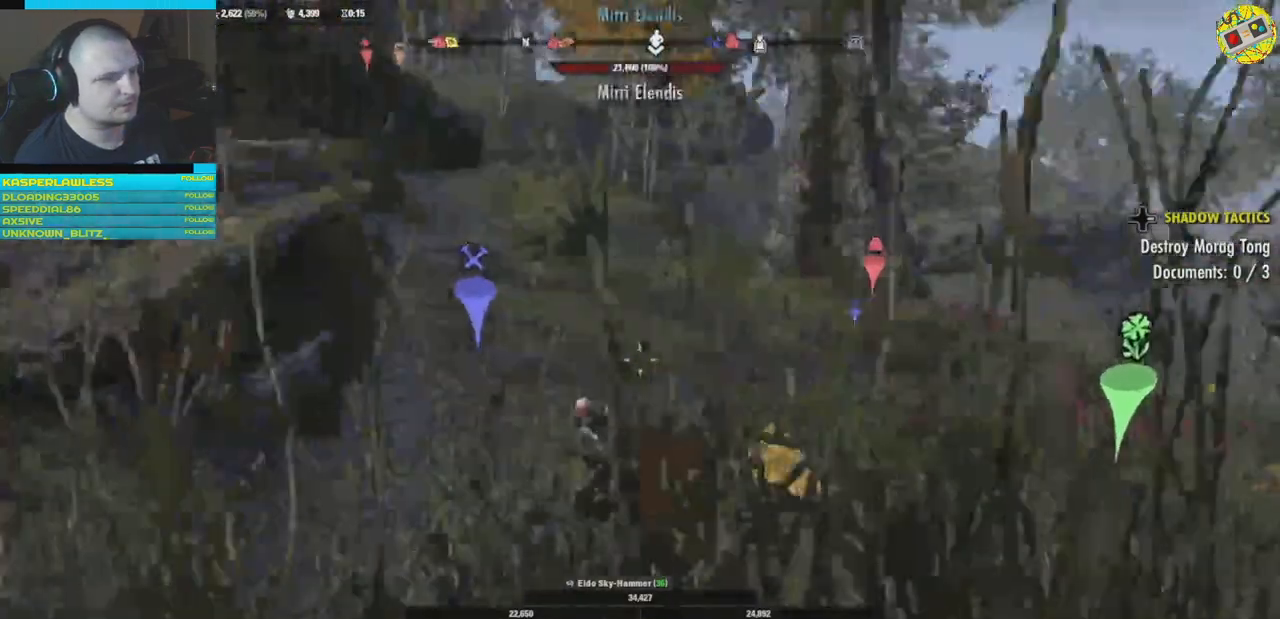
Gameplay with a controller (Xbox layout); each line is a JSON object with the inputs held at the frame after it. "events" lists button and stick changes between this image and that frame as [ms after this image, input, new state], when the widget could be followed in between. Not read: HOME R3.
{"buttons": [], "left_stick": "center", "right_stick": "center", "events": [[83, "right_stick", "center"], [100, "X", "down"], [217, "left_stick", "center"], [267, "X", "up"]]}
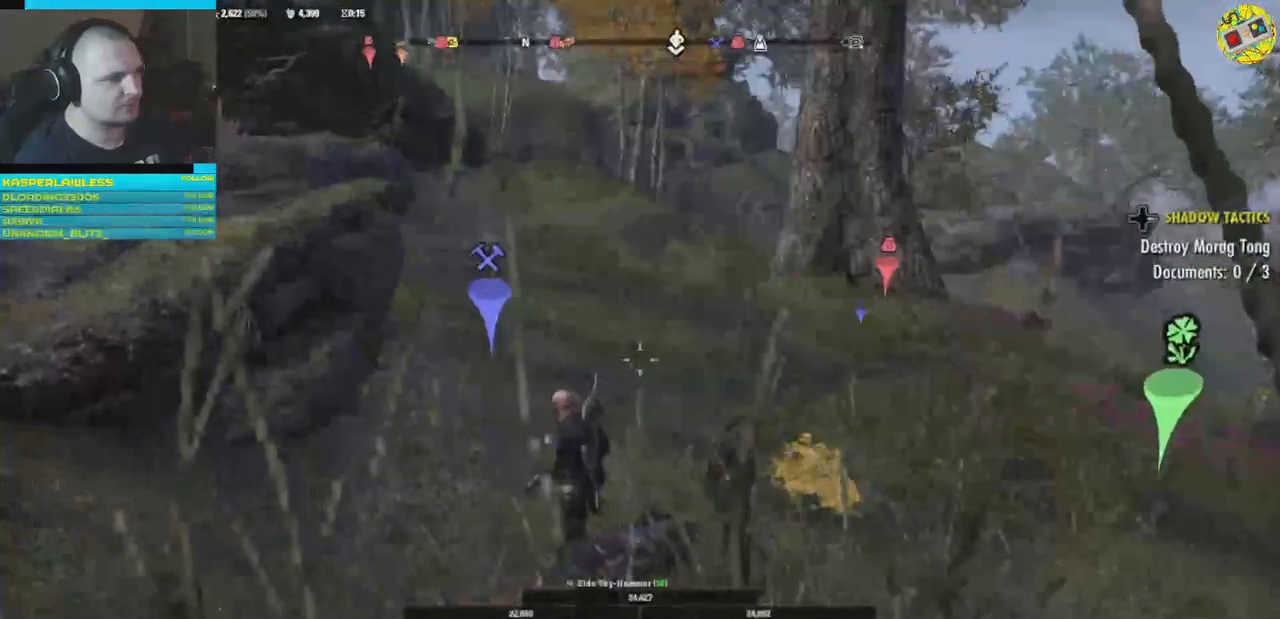
{"buttons": ["Y"], "left_stick": "center", "right_stick": "center", "events": [[50, "left_stick", "up-left"], [317, "left_stick", "up-right"], [467, "left_stick", "center"], [483, "Y", "down"]]}
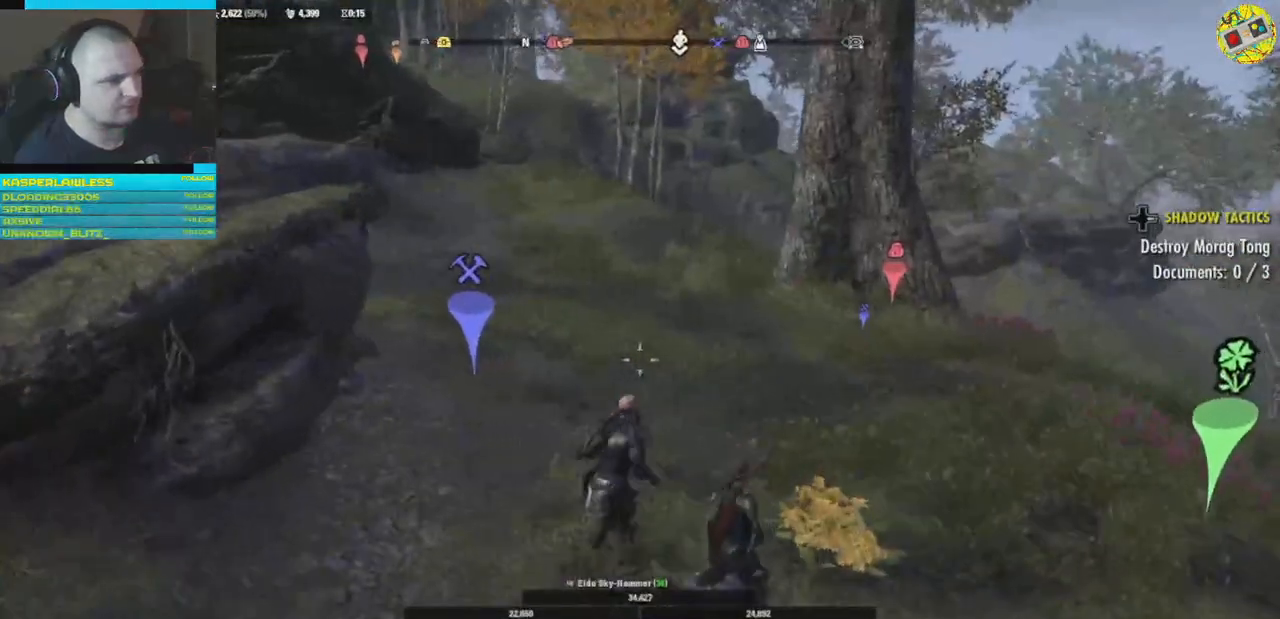
{"buttons": [], "left_stick": "center", "right_stick": "center", "events": [[134, "Y", "up"]]}
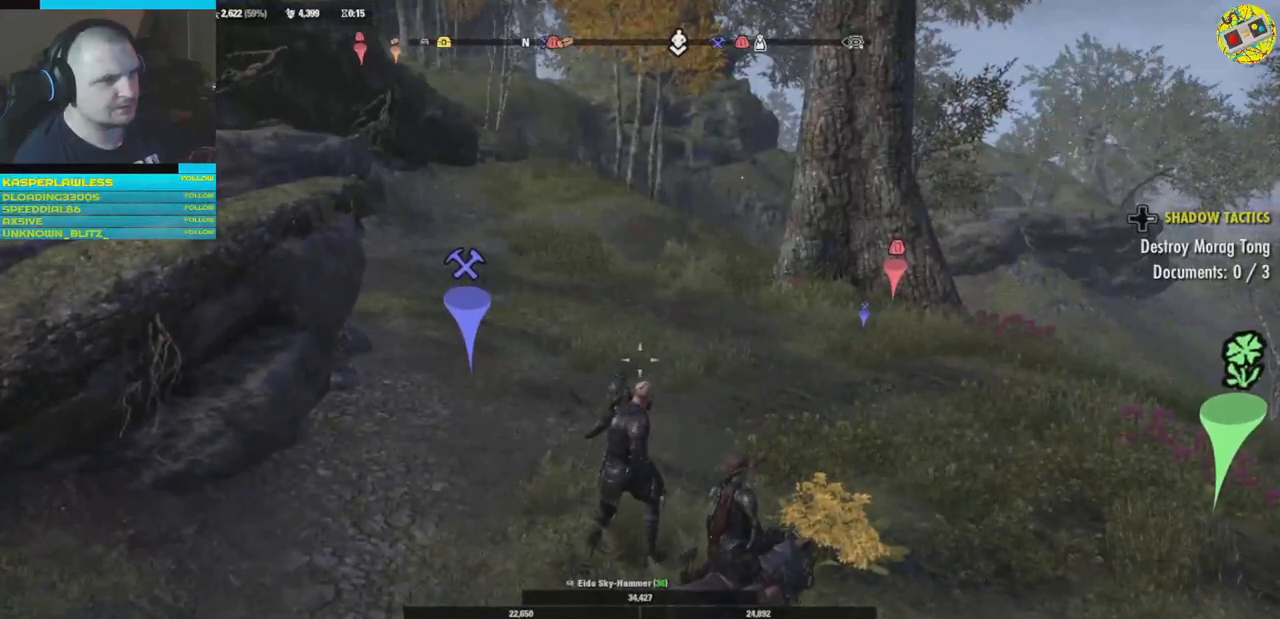
{"buttons": [], "left_stick": "center", "right_stick": "center", "events": []}
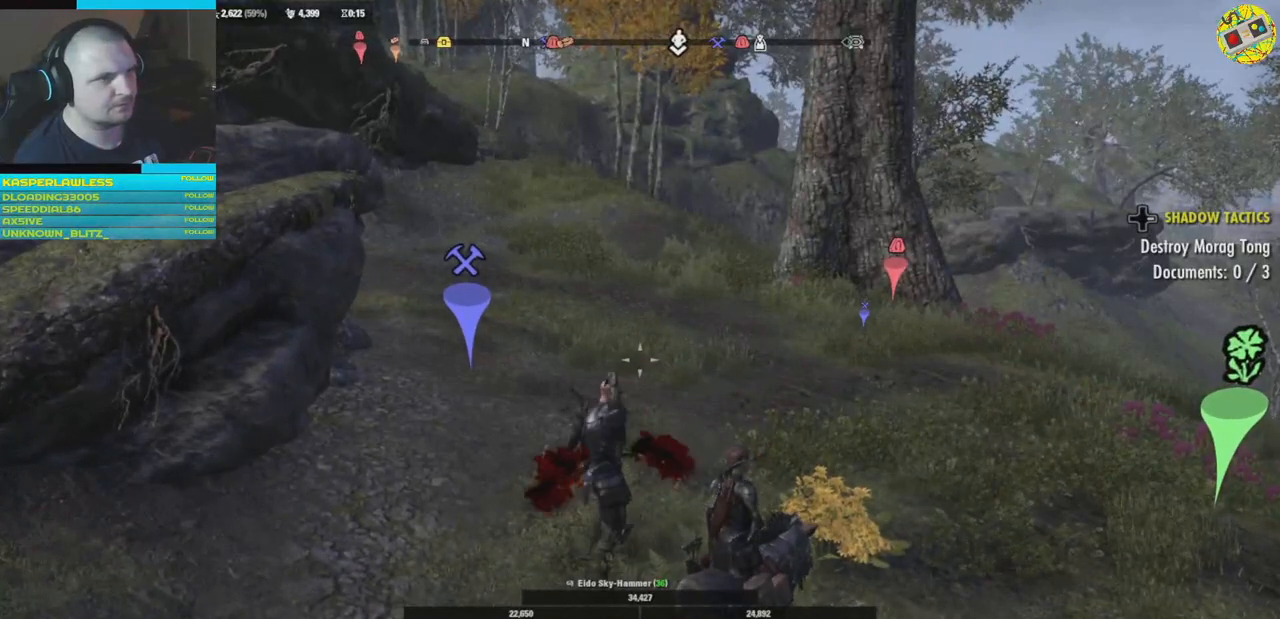
{"buttons": [], "left_stick": "center", "right_stick": "center", "events": [[167, "right_stick", "up-right"], [317, "right_stick", "center"]]}
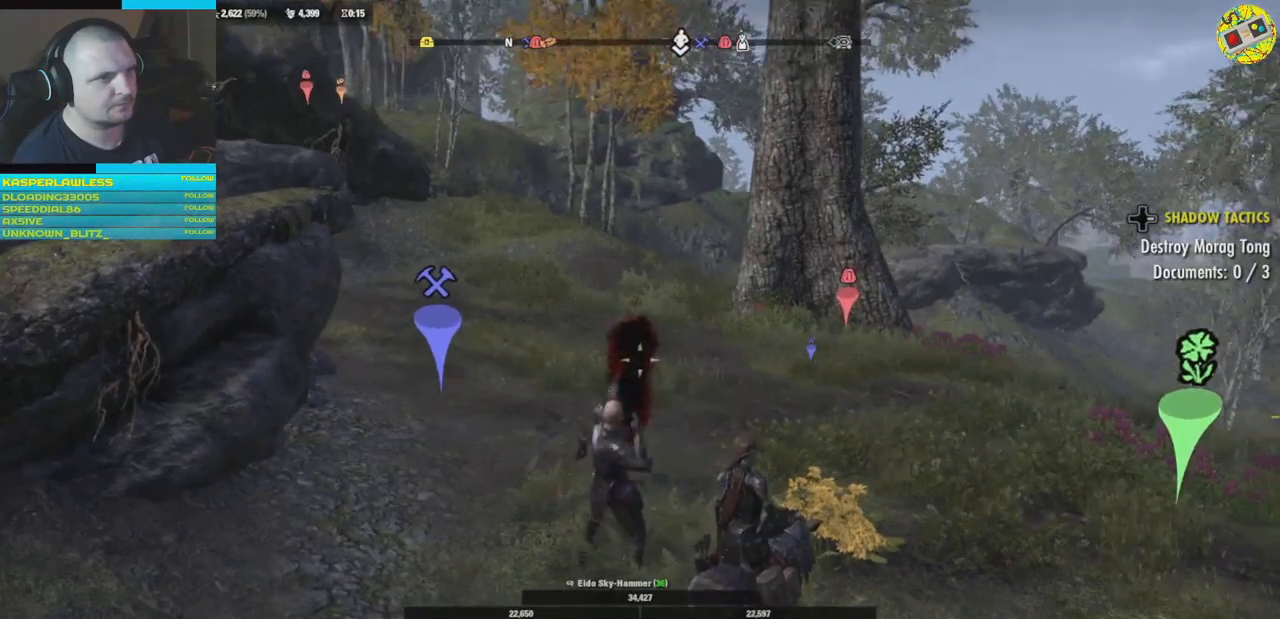
{"buttons": [], "left_stick": "center", "right_stick": "center", "events": []}
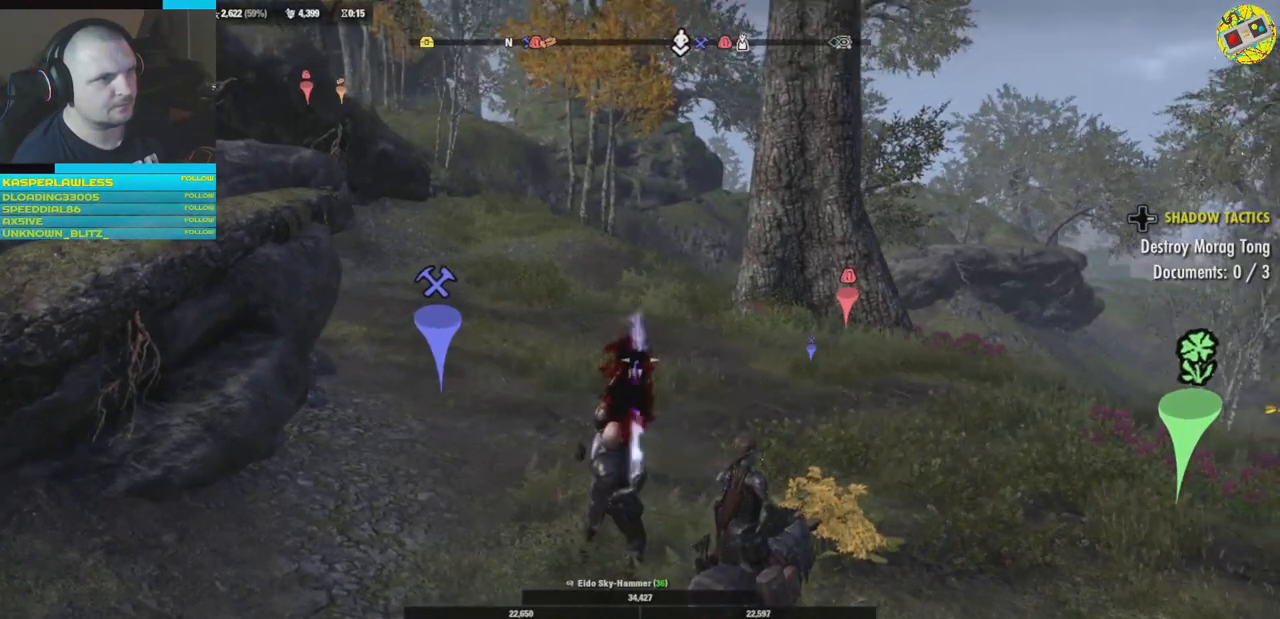
{"buttons": [], "left_stick": "center", "right_stick": "center", "events": []}
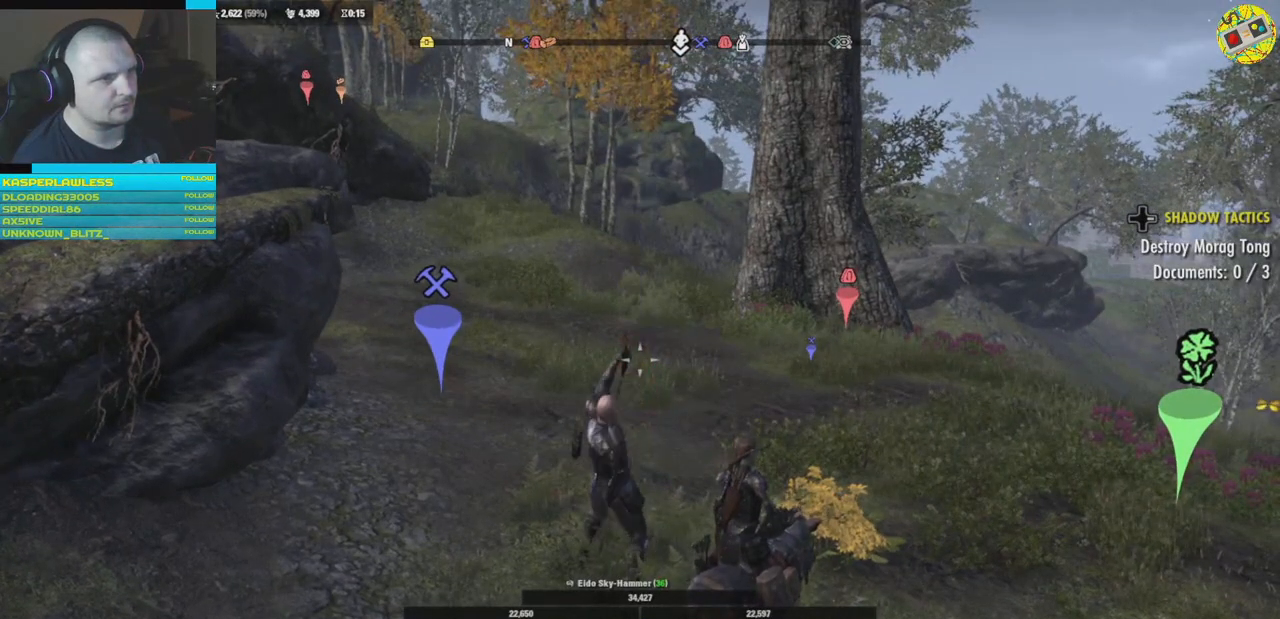
{"buttons": [], "left_stick": "down-left", "right_stick": "center", "events": [[150, "right_stick", "down-right"], [317, "left_stick", "down-left"], [350, "right_stick", "center"]]}
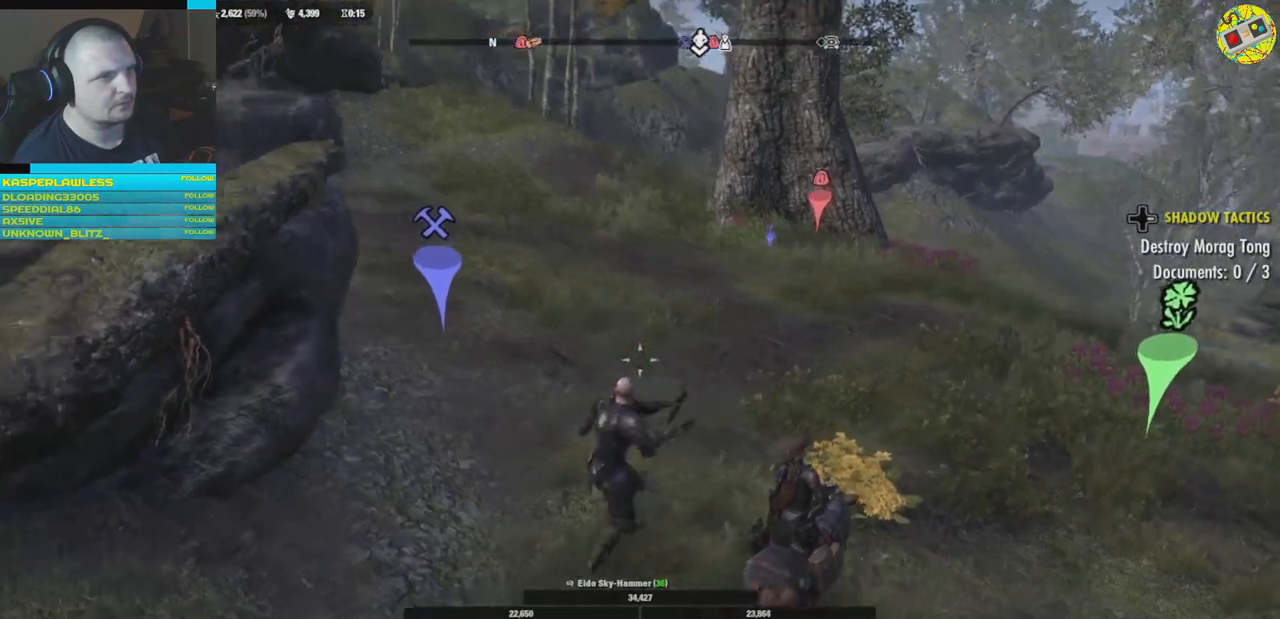
{"buttons": [], "left_stick": "down-left", "right_stick": "center", "events": []}
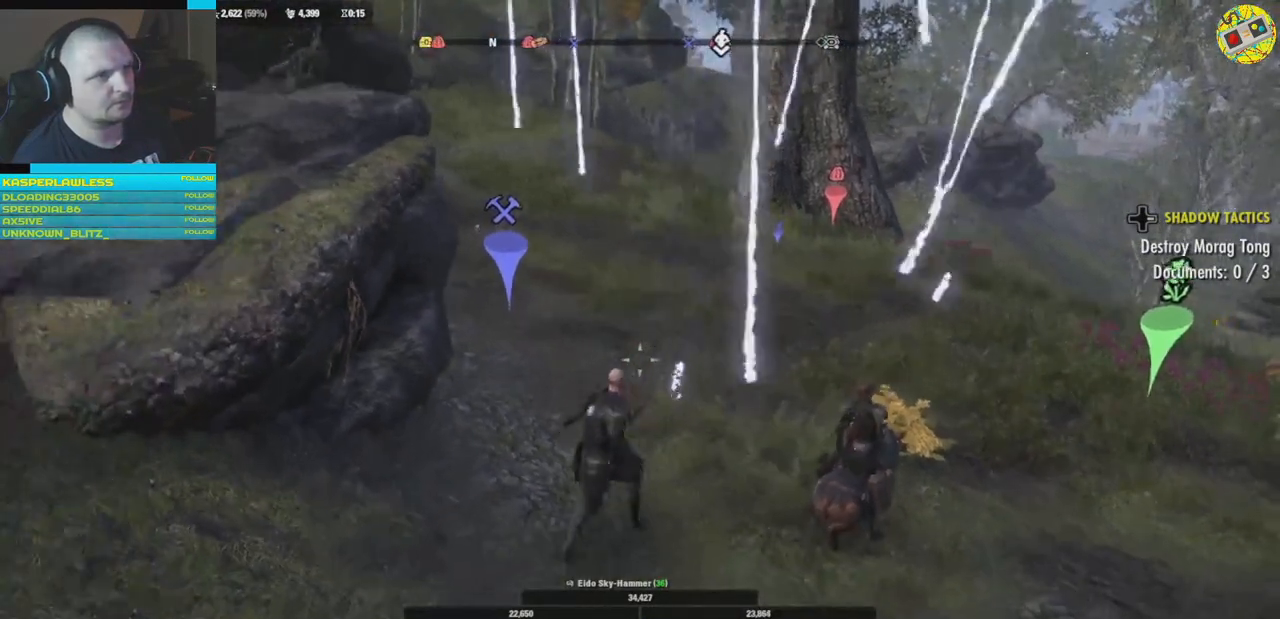
{"buttons": [], "left_stick": "center", "right_stick": "center", "events": [[100, "left_stick", "center"]]}
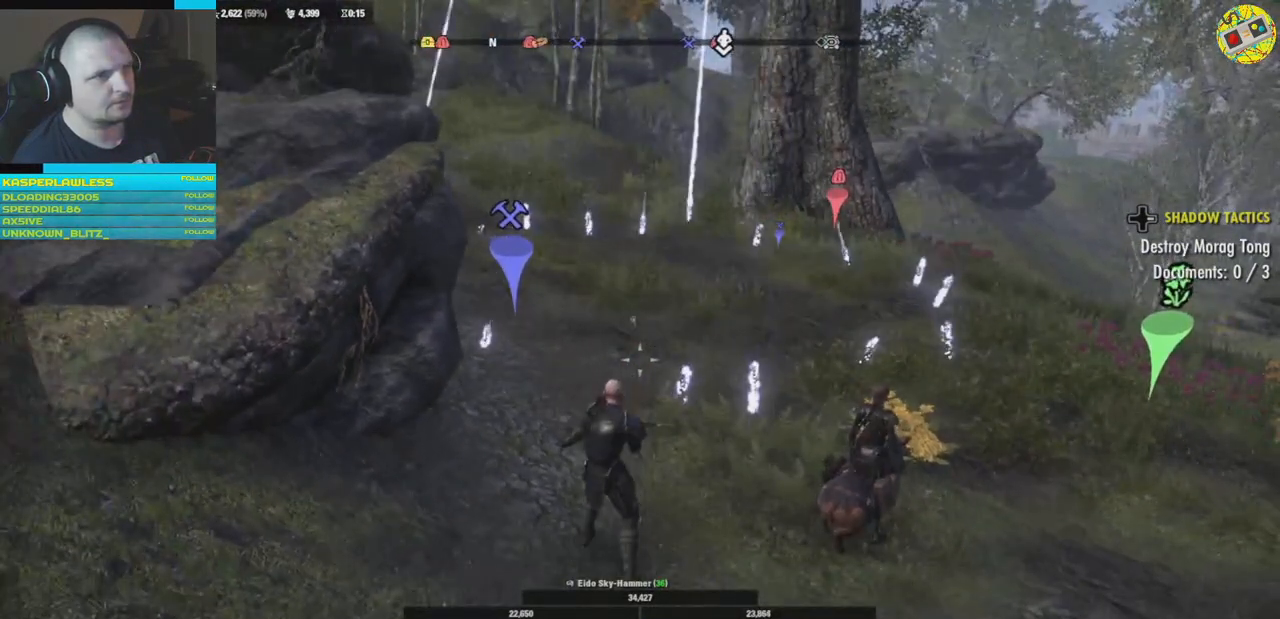
{"buttons": [], "left_stick": "up", "right_stick": "center", "events": [[451, "left_stick", "up"]]}
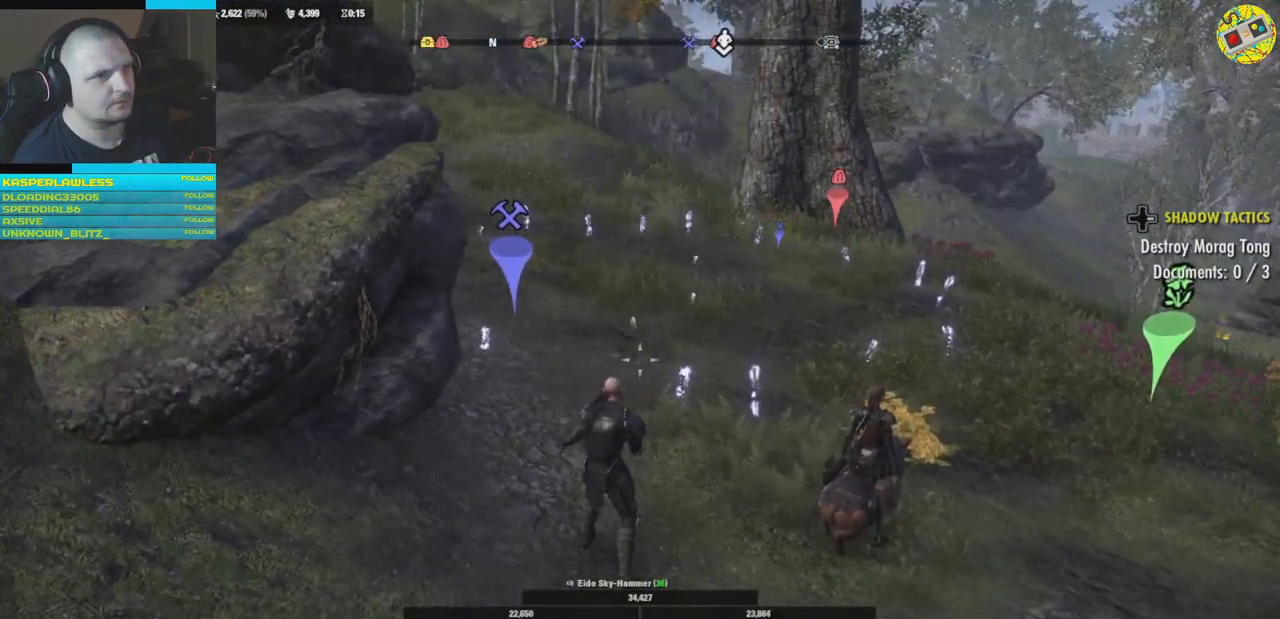
{"buttons": [], "left_stick": "center", "right_stick": "center", "events": [[350, "left_stick", "center"]]}
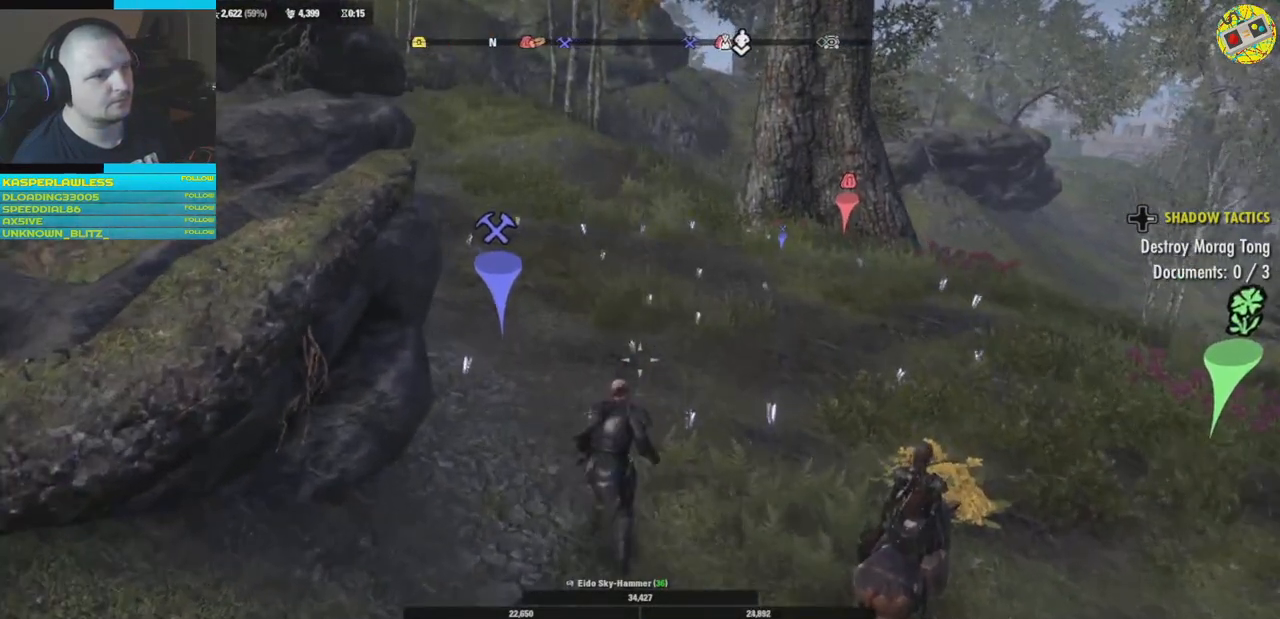
{"buttons": [], "left_stick": "center", "right_stick": "center", "events": []}
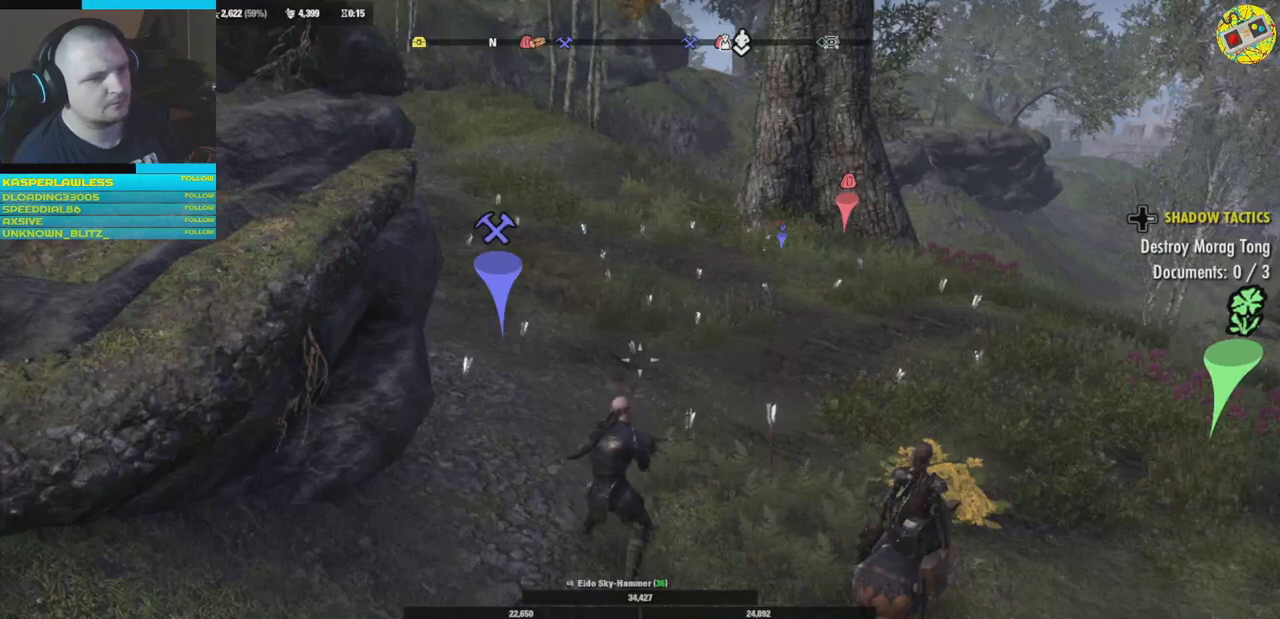
{"buttons": [], "left_stick": "center", "right_stick": "center", "events": []}
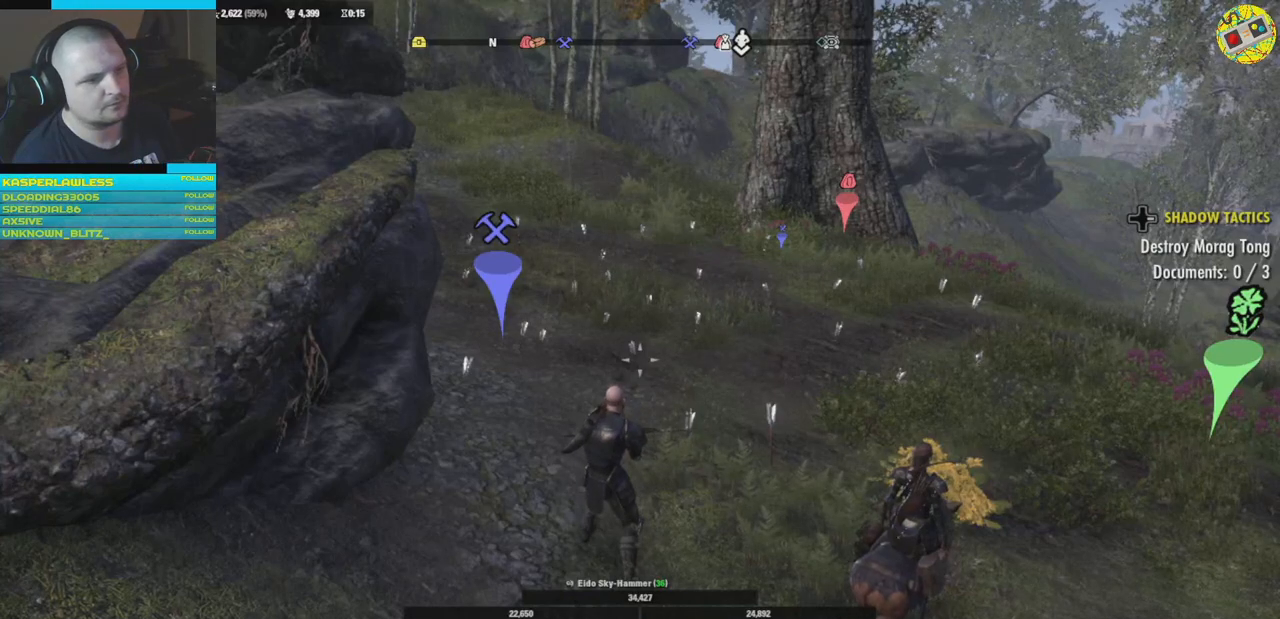
{"buttons": [], "left_stick": "center", "right_stick": "center", "events": [[100, "B", "down"], [250, "B", "up"]]}
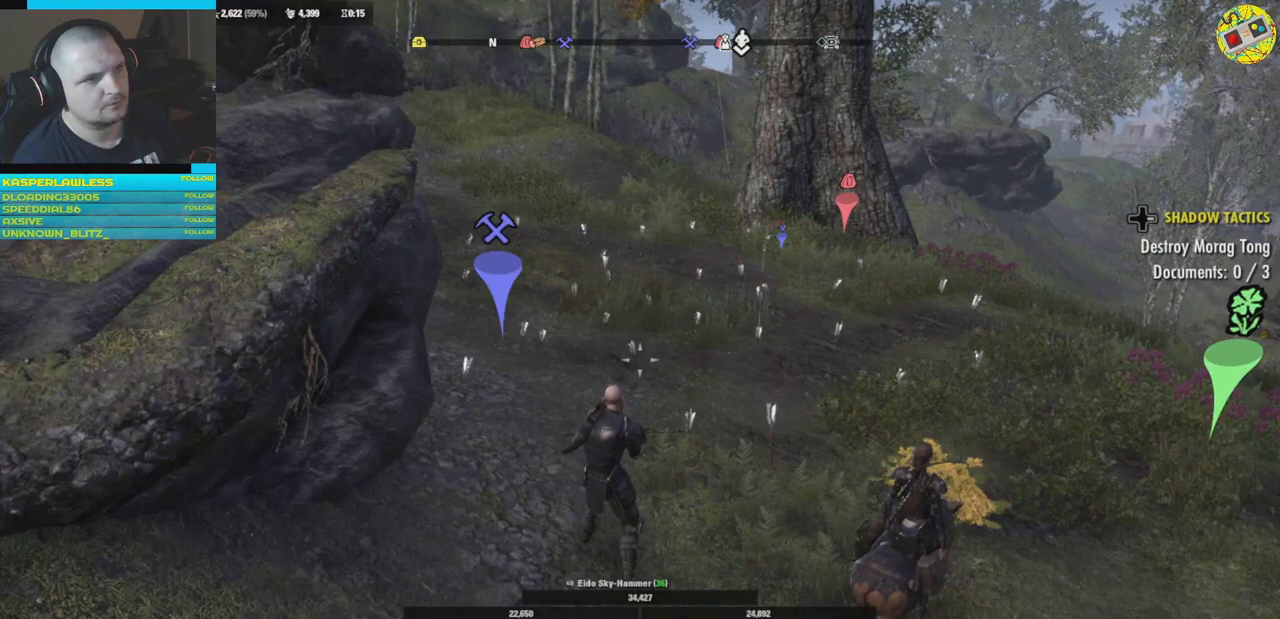
{"buttons": [], "left_stick": "center", "right_stick": "center", "events": [[66, "right_stick", "up-right"], [500, "right_stick", "center"]]}
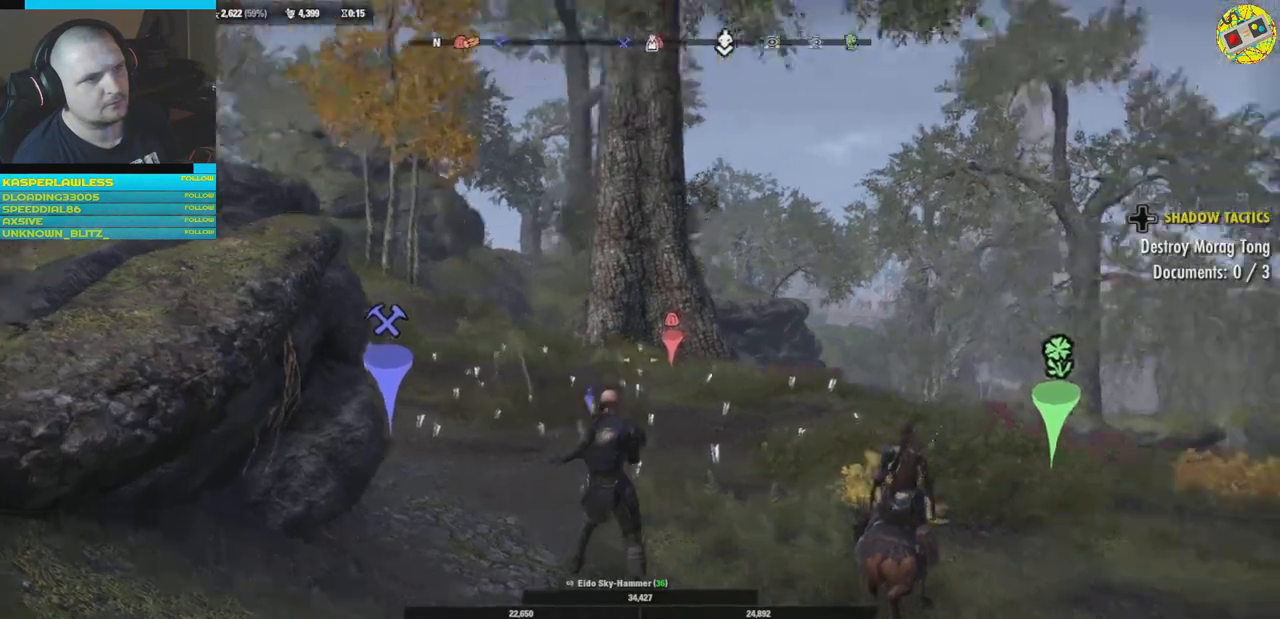
{"buttons": [], "left_stick": "center", "right_stick": "center", "events": [[100, "B", "down"], [217, "B", "up"]]}
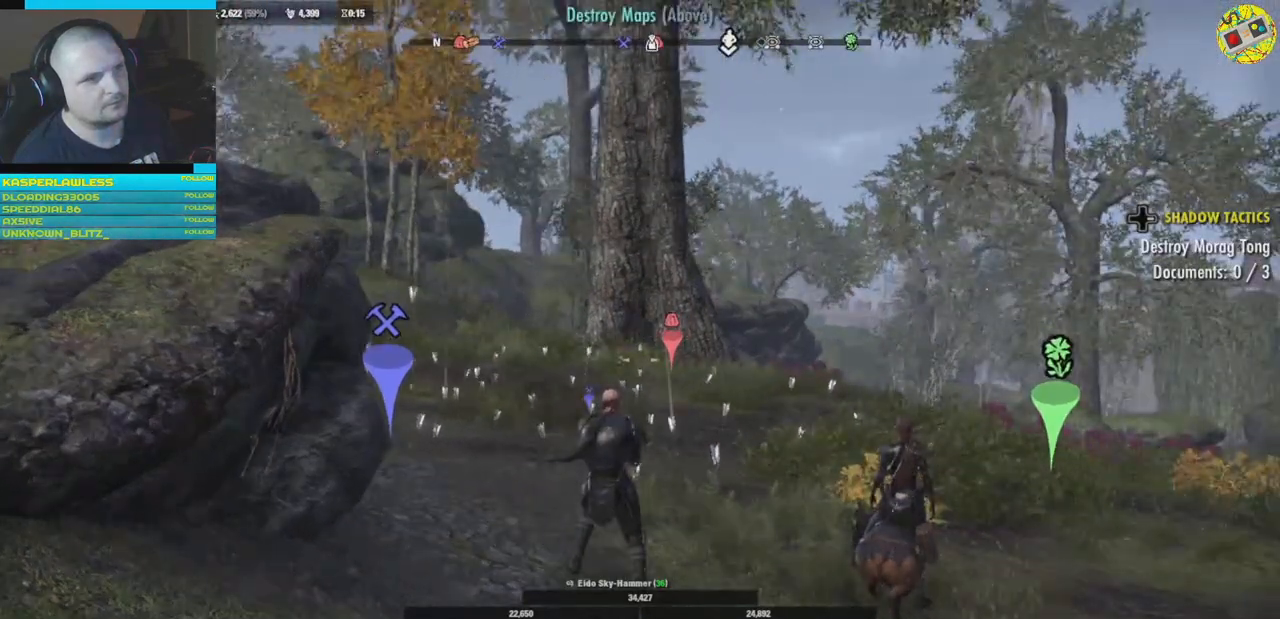
{"buttons": [], "left_stick": "center", "right_stick": "center", "events": []}
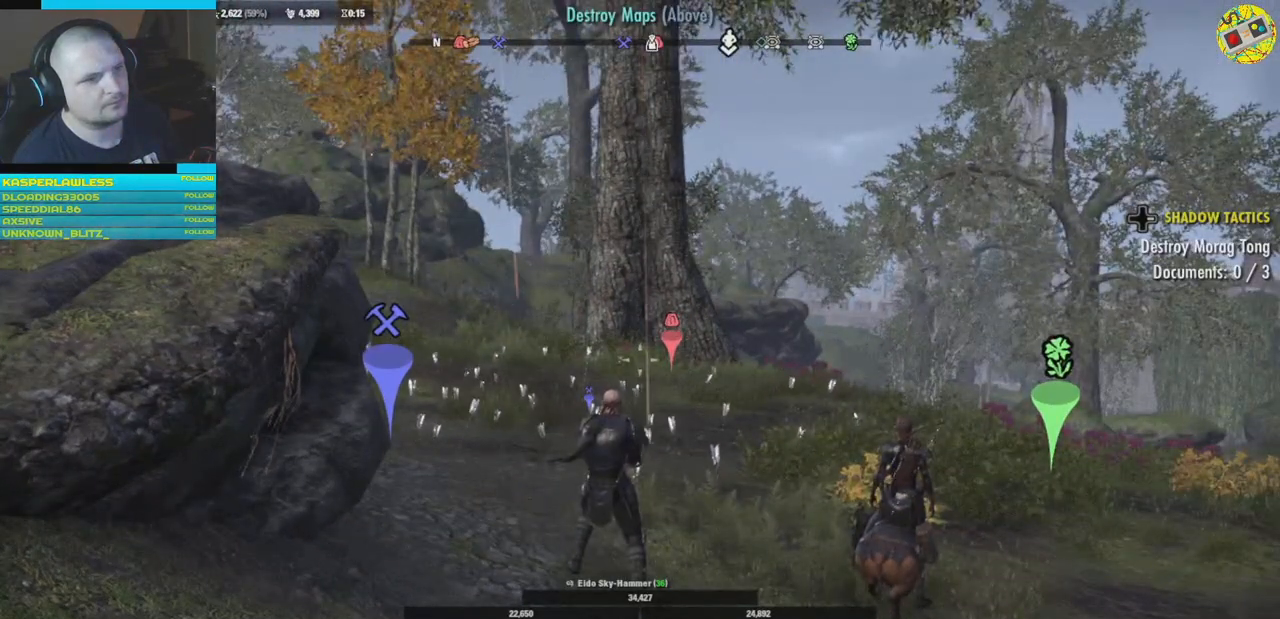
{"buttons": [], "left_stick": "center", "right_stick": "center", "events": []}
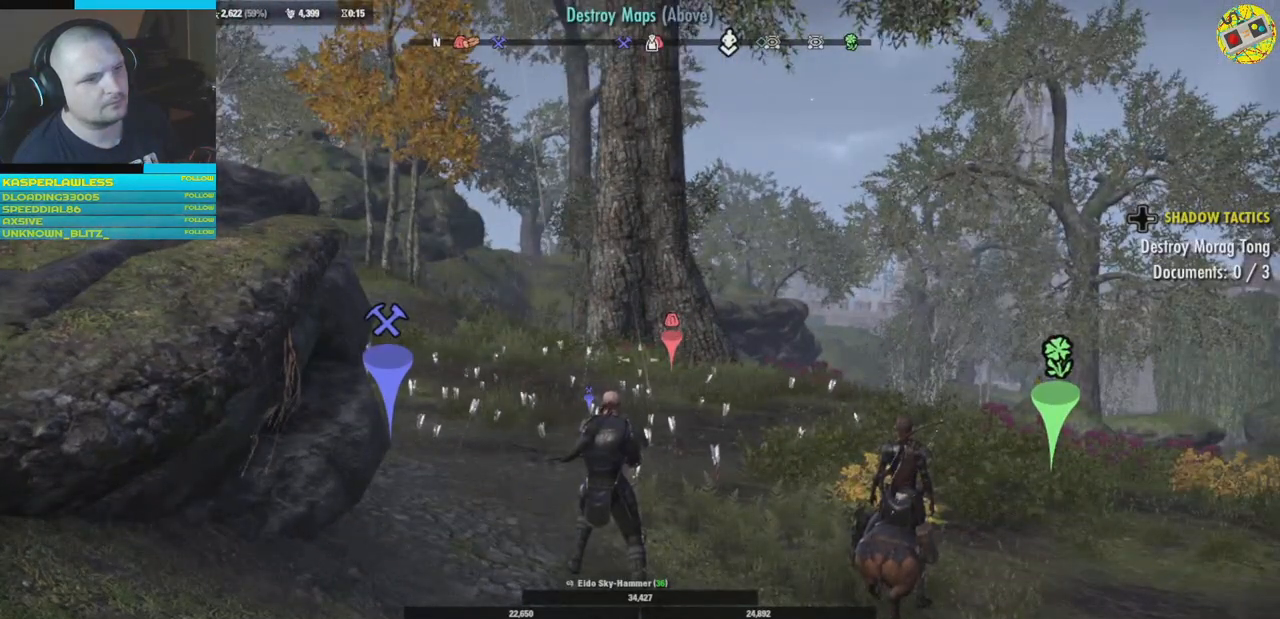
{"buttons": [], "left_stick": "center", "right_stick": "center", "events": []}
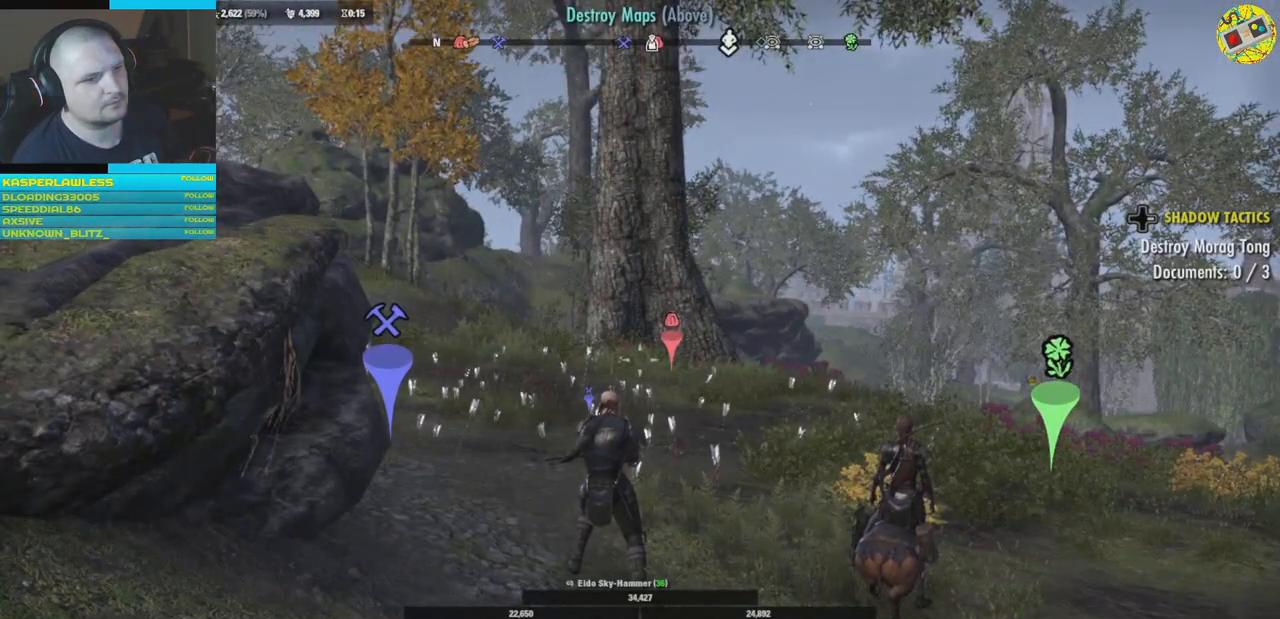
{"buttons": [], "left_stick": "center", "right_stick": "center", "events": [[217, "L1", "down"], [300, "L1", "up"]]}
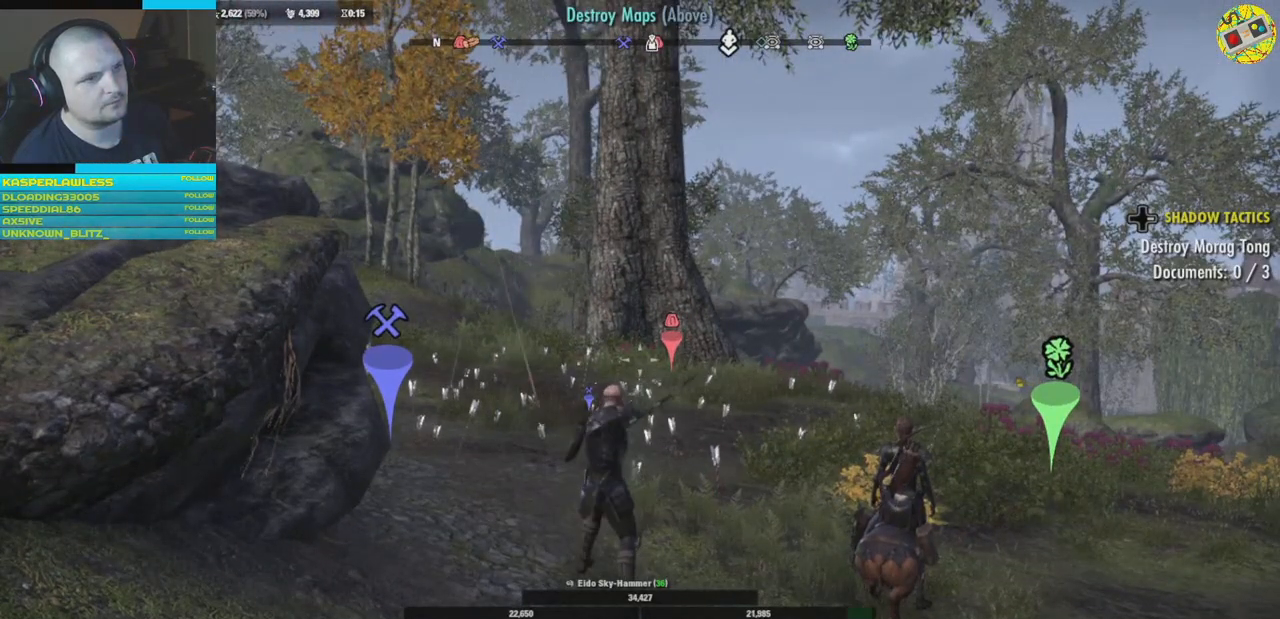
{"buttons": [], "left_stick": "center", "right_stick": "center", "events": []}
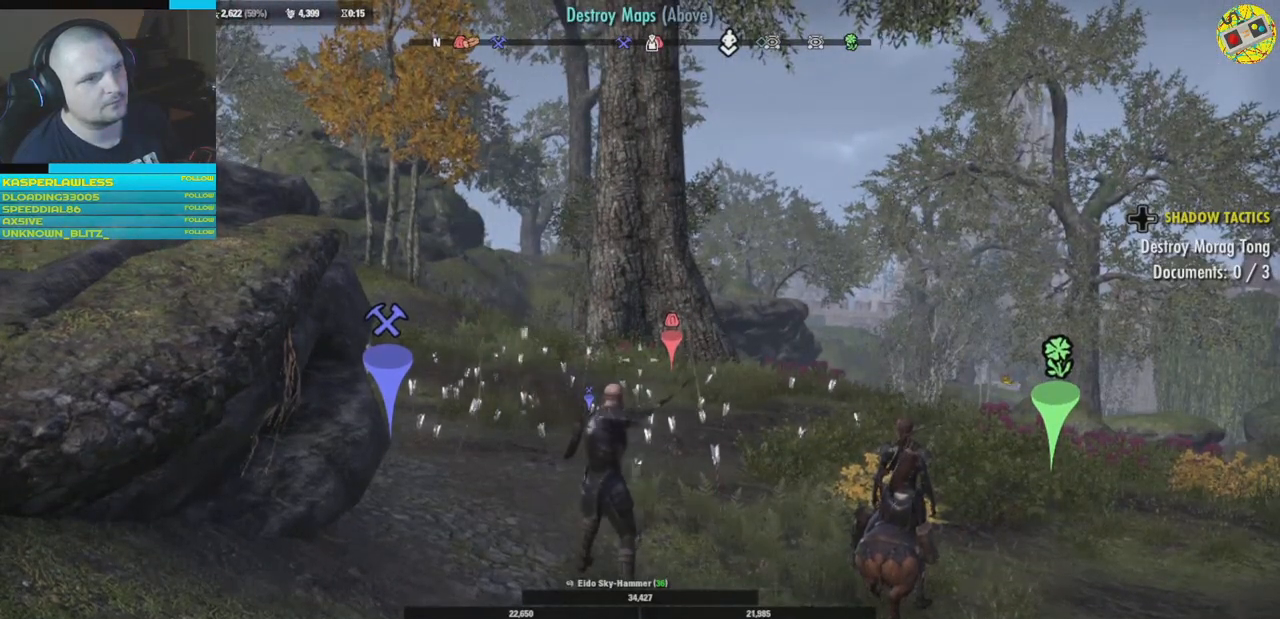
{"buttons": [], "left_stick": "up", "right_stick": "center", "events": [[467, "left_stick", "up"]]}
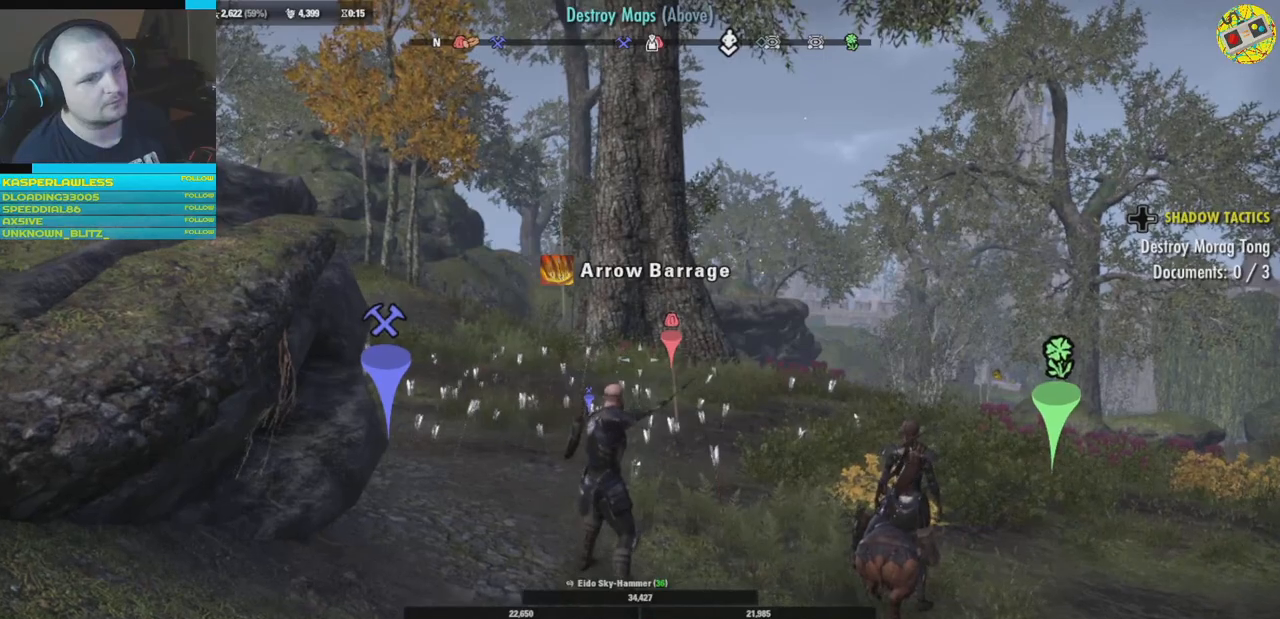
{"buttons": [], "left_stick": "up-right", "right_stick": "left", "events": [[267, "right_stick", "left"], [300, "R1", "down"], [433, "left_stick", "up-right"], [450, "R1", "up"]]}
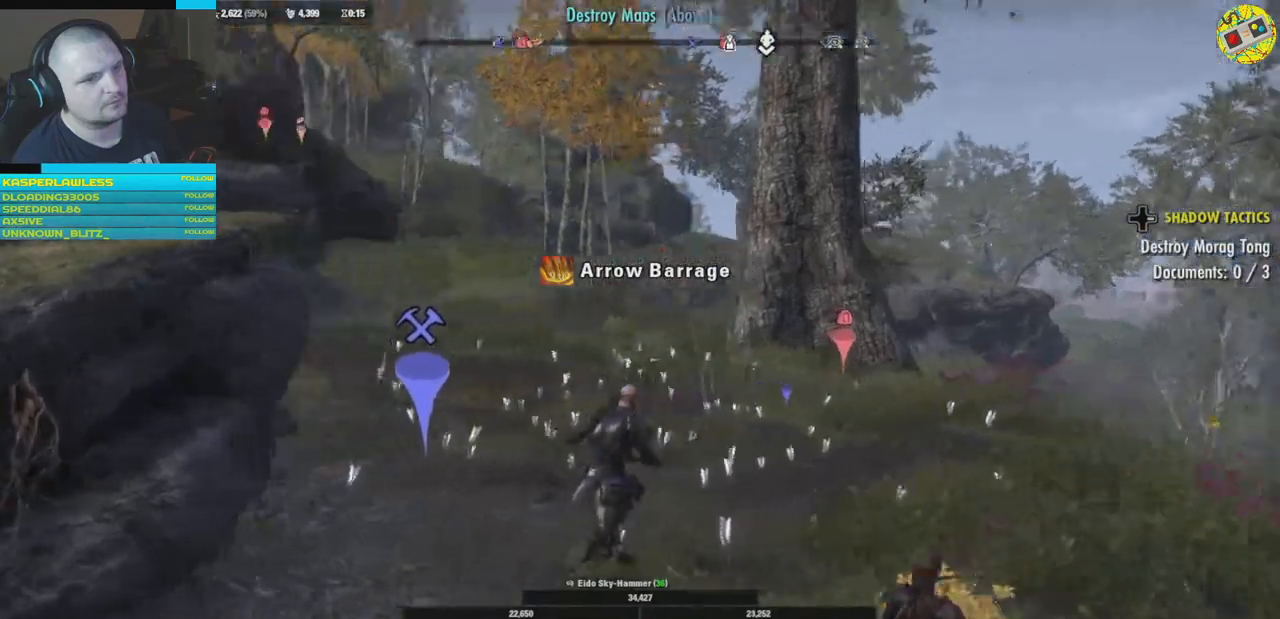
{"buttons": [], "left_stick": "up-right", "right_stick": "down-left", "events": [[83, "right_stick", "down-left"]]}
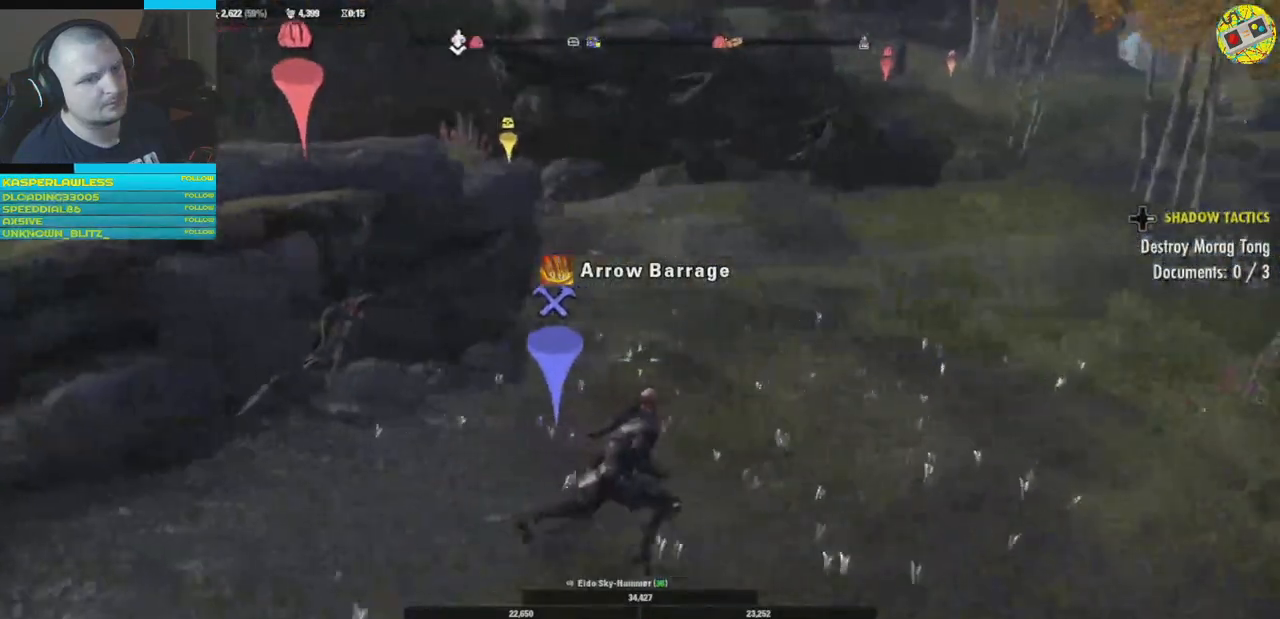
{"buttons": [], "left_stick": "up-right", "right_stick": "down-left", "events": []}
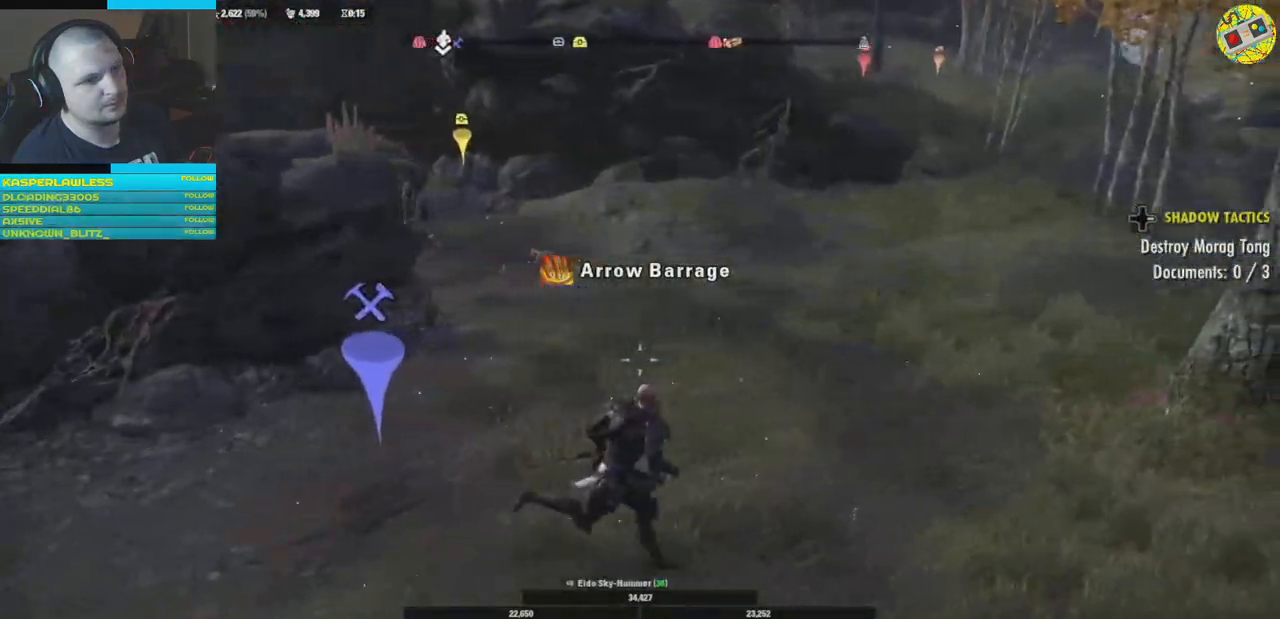
{"buttons": [], "left_stick": "up", "right_stick": "up", "events": [[100, "left_stick", "up"], [200, "right_stick", "center"], [250, "right_stick", "right"], [501, "right_stick", "up"]]}
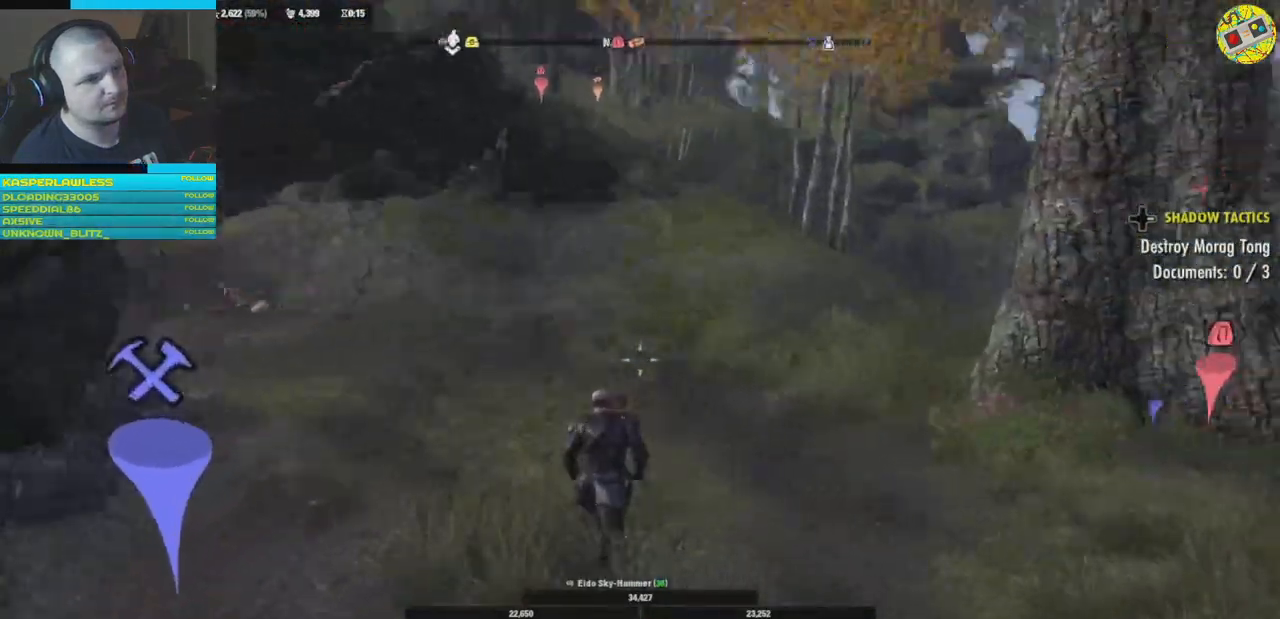
{"buttons": [], "left_stick": "up", "right_stick": "left", "events": [[100, "right_stick", "left"], [200, "L3", "down"], [367, "L3", "up"]]}
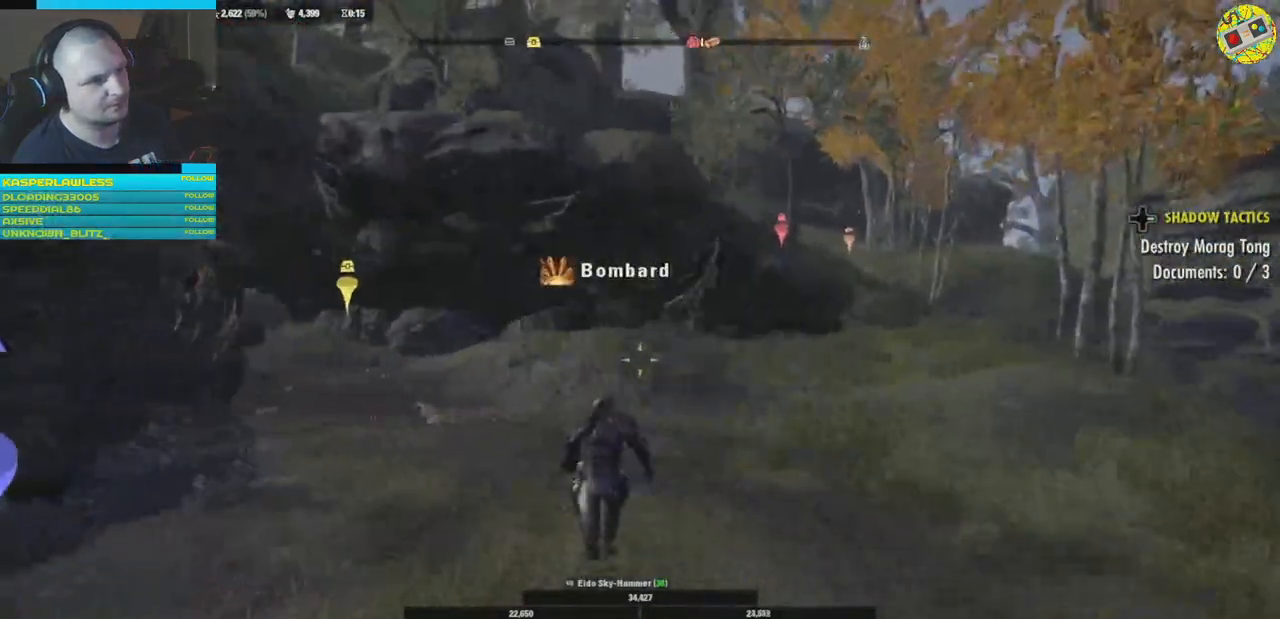
{"buttons": [], "left_stick": "up", "right_stick": "center", "events": [[67, "right_stick", "center"]]}